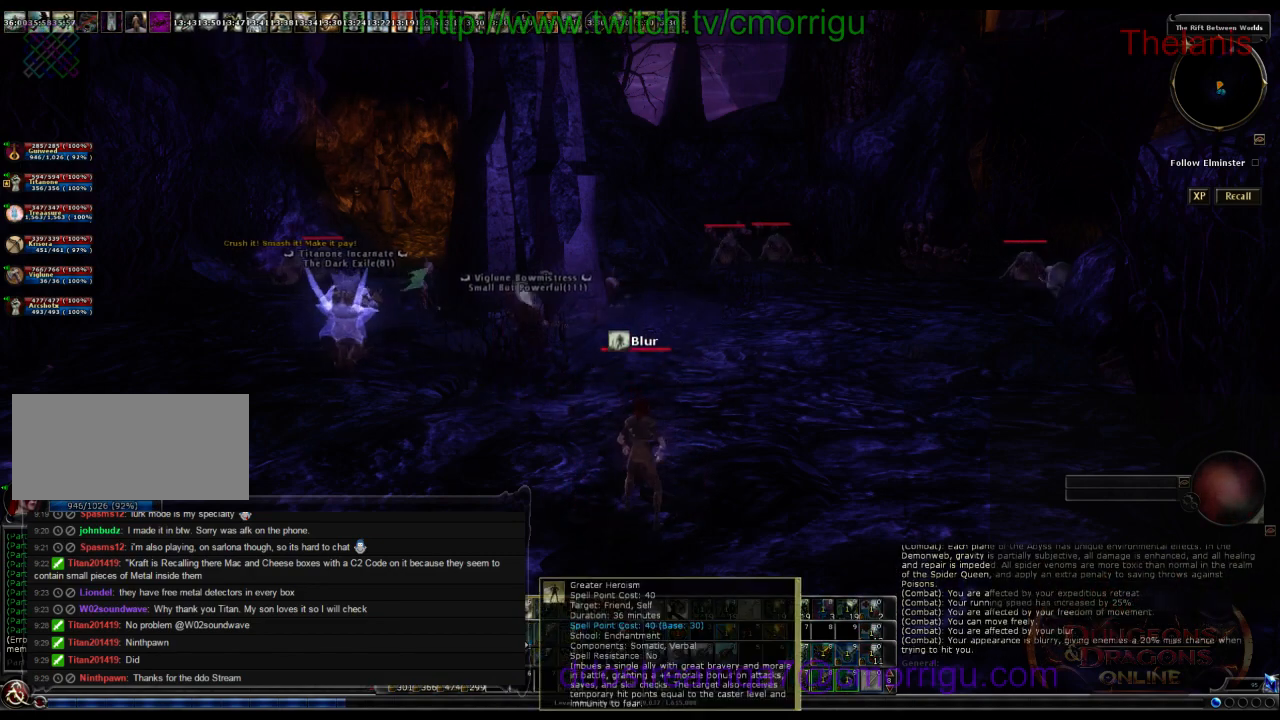
Gameplay with keyboard; each line is a JSON object with the keys held at the frame after it. "events" lists presses ("down") and releases ("up") of ".", "/", "0", "1", "2", "3", "4", "5", "6", "7", "8", "9", "a", "b", "backslash", "backspace", "c", "caps_lock", "comma", "ctrl_r", "d", "e", "equals", "escape", "f", "f1", "f10", "f11", "f12", "f2", "f3", "f4", "f5", "f6", "f7", "f8", "f9", "g", "h", "i", "j", "k", "l", "lbracket", "m", "minus", "n", "o", "p", "q", "quote", "r", "rbracket", "return", "s", "semicolon", "shift_l", "shift_r", "space", "t", "tab", "tilde", "u", "v", "w", "x", "y" and "z" between this image and that frame as [ms after this image, input, new state], when the widget could be followed in between. No other keys are recorded. Mouse input is not recorded.
{"keys": ["s"], "events": [[434, "s", "down"]]}
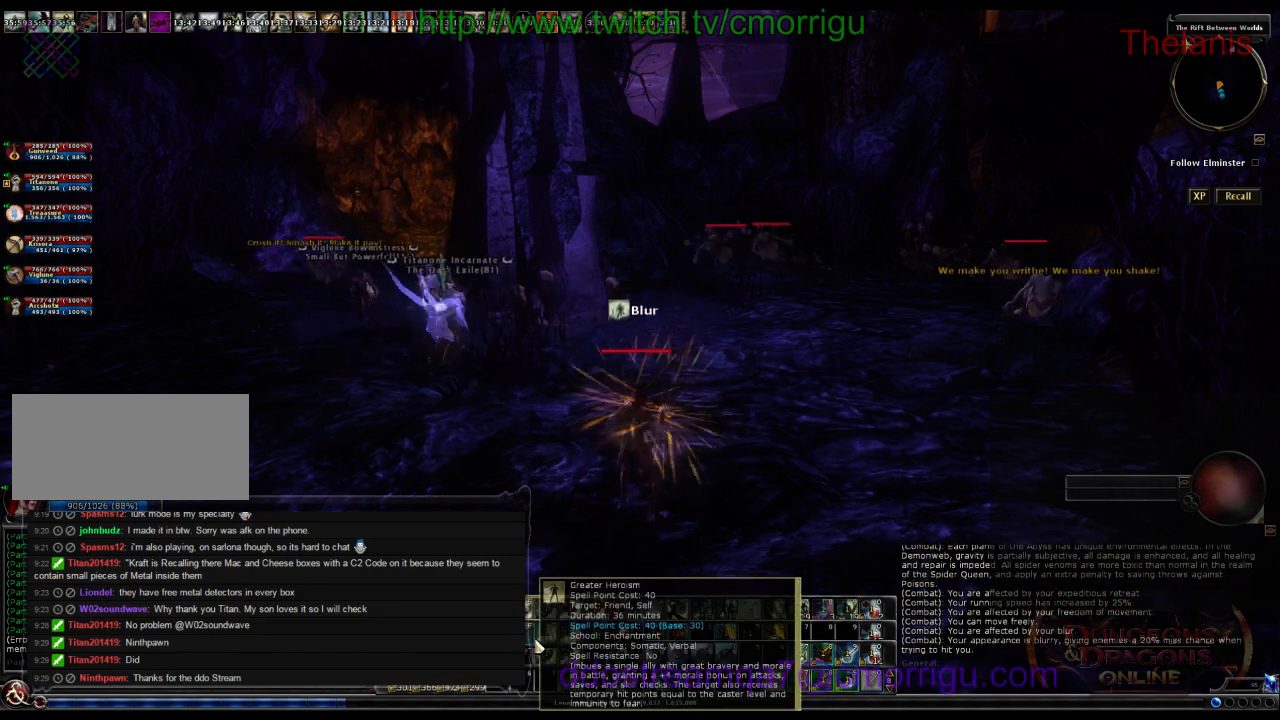
{"keys": [], "events": [[500, "s", "up"]]}
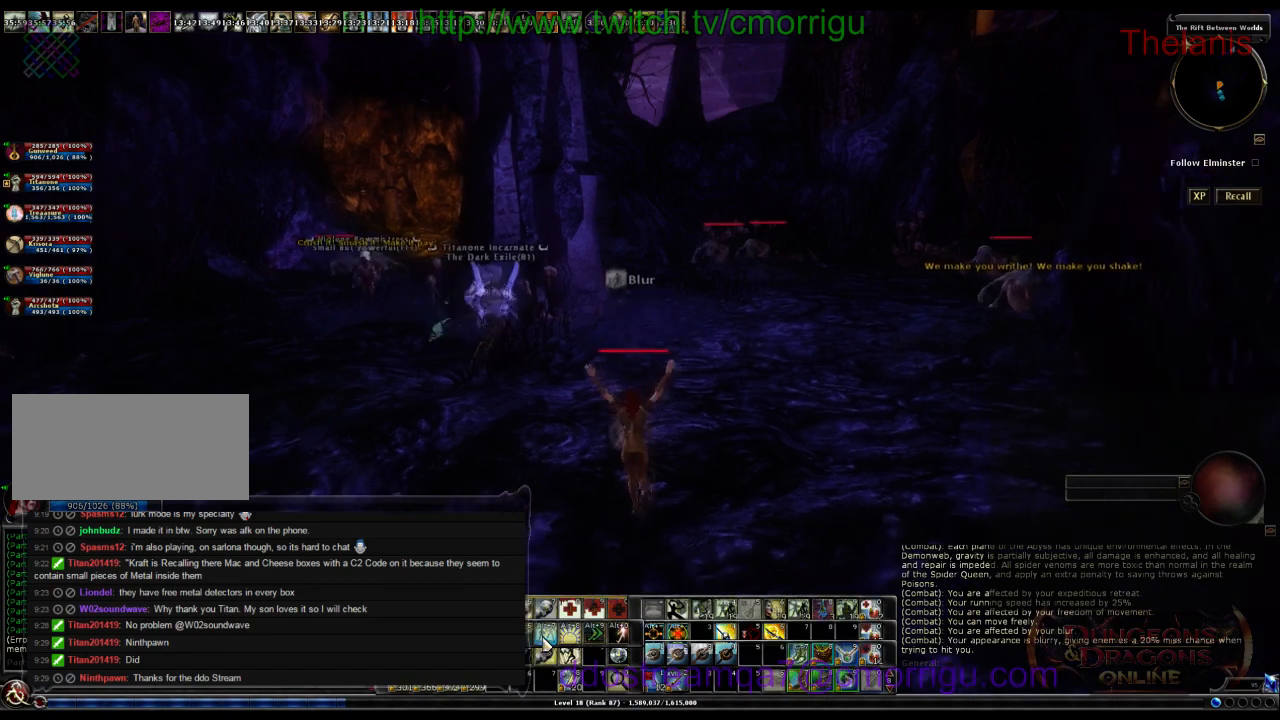
{"keys": [], "events": []}
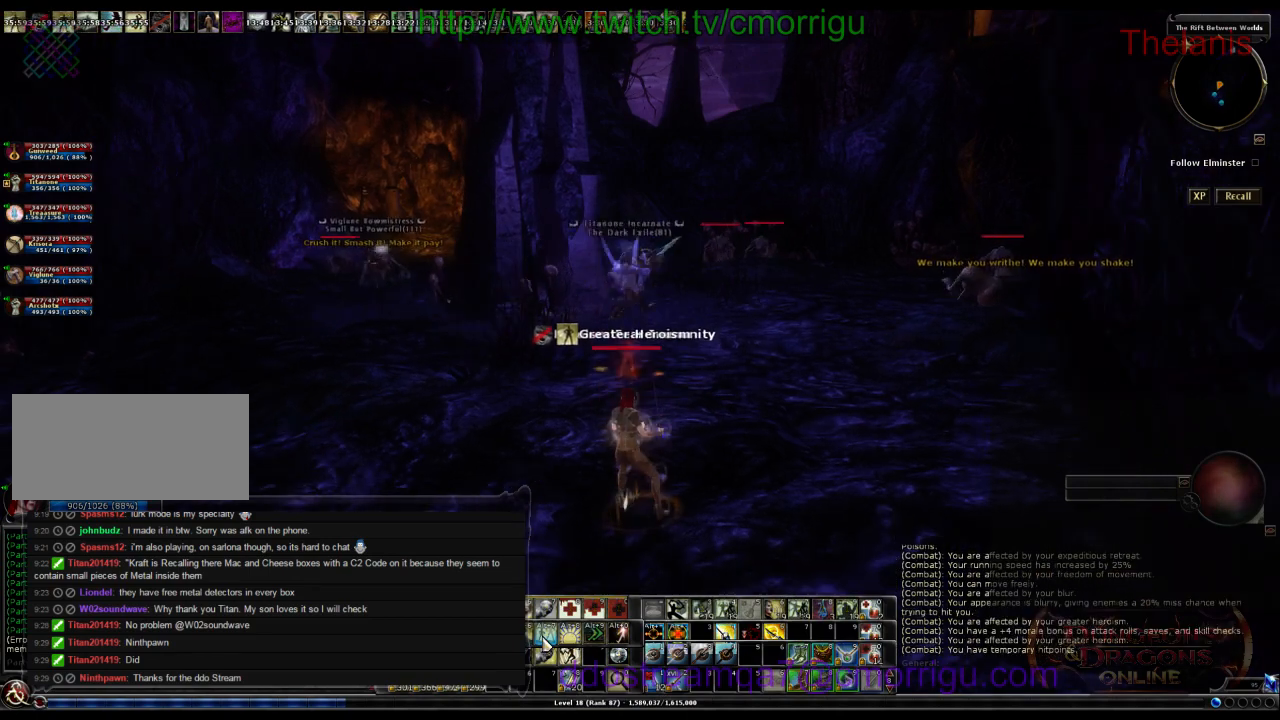
{"keys": [], "events": []}
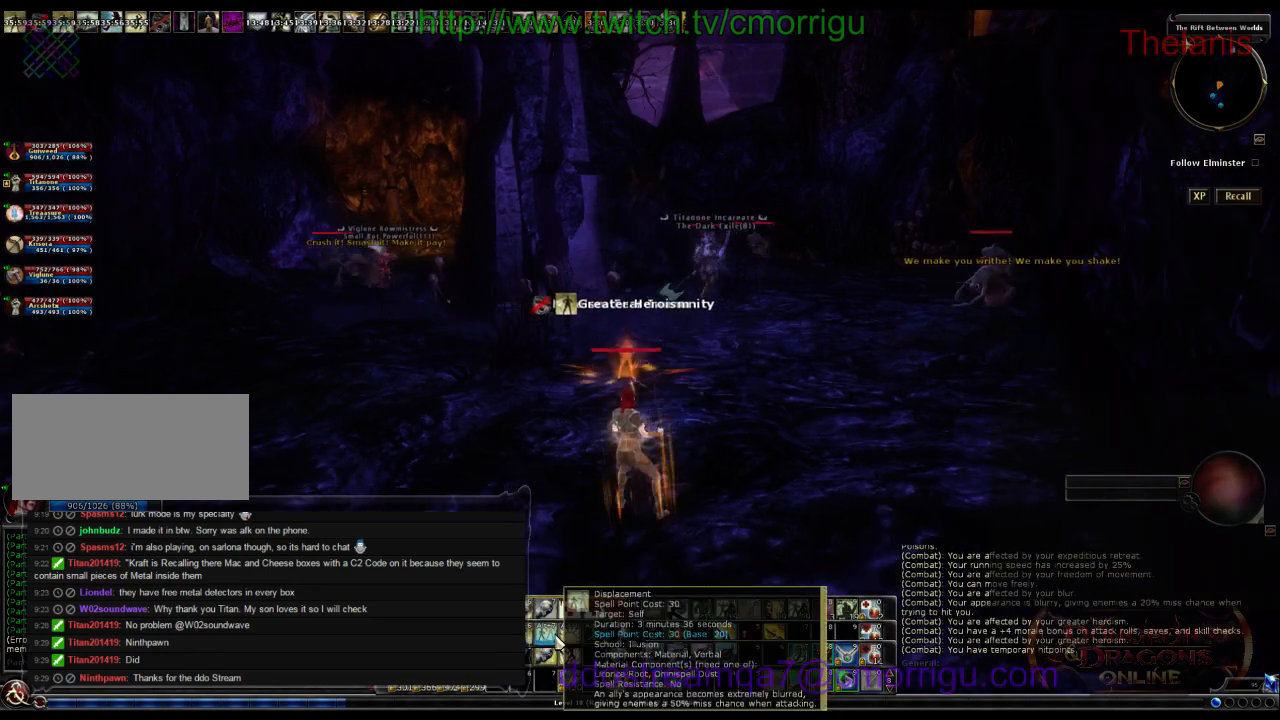
{"keys": [], "events": []}
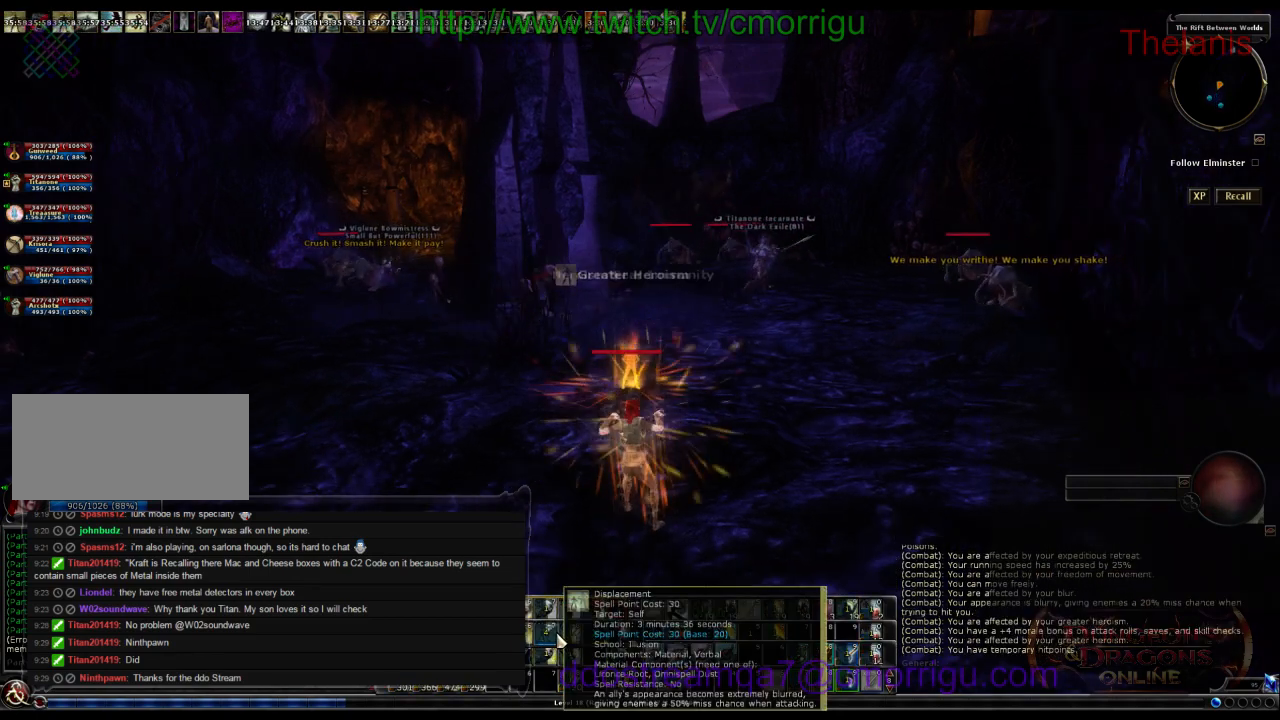
{"keys": ["w"], "events": [[167, "w", "down"]]}
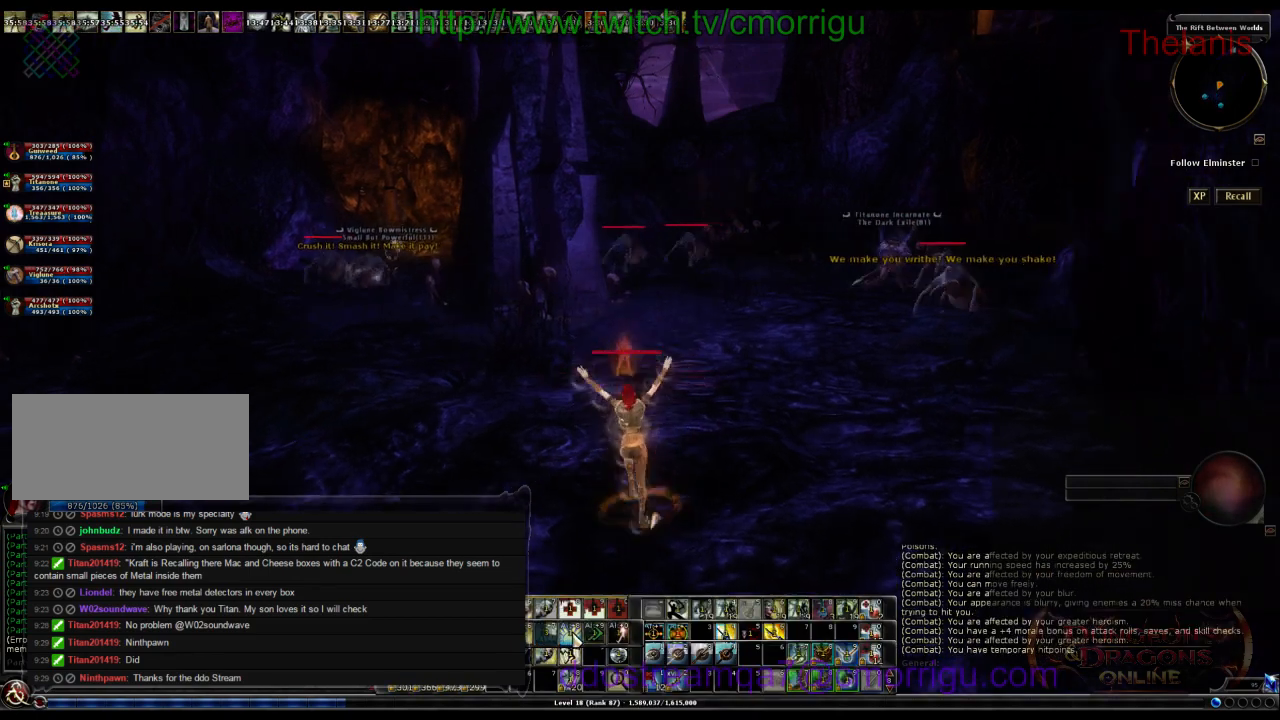
{"keys": ["w"], "events": [[134, "d", "down"], [267, "d", "up"]]}
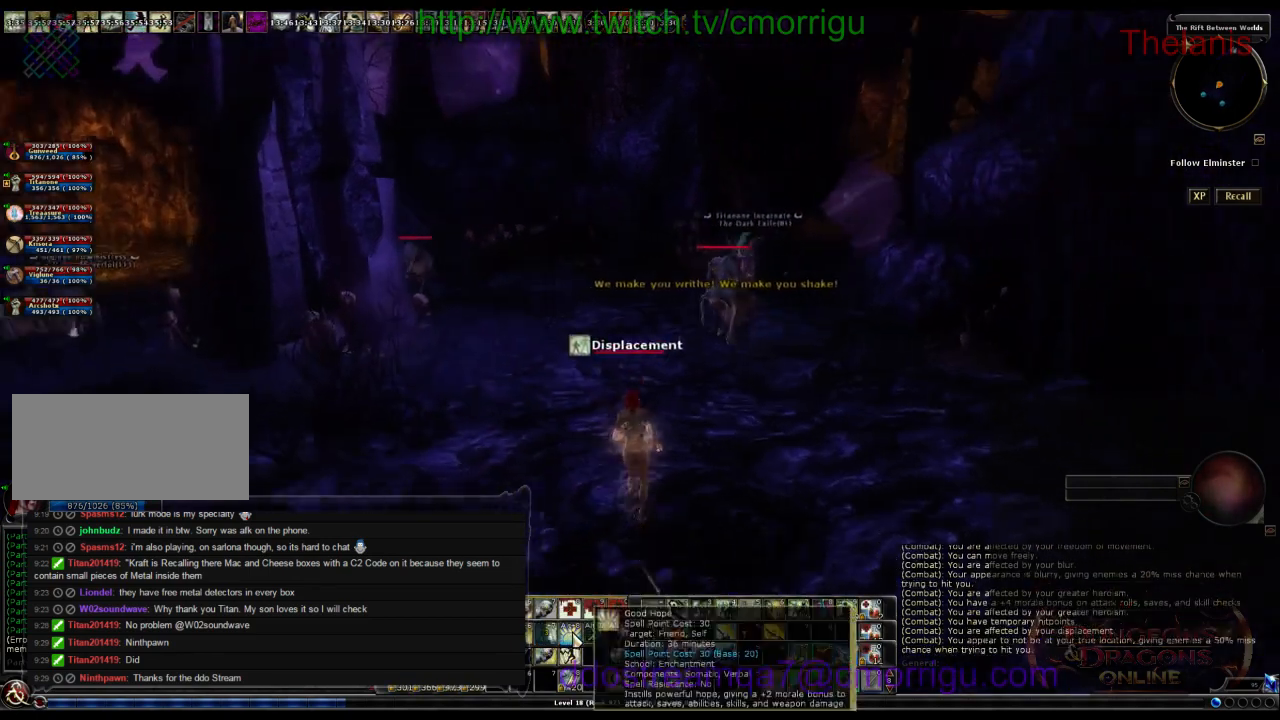
{"keys": ["w"], "events": []}
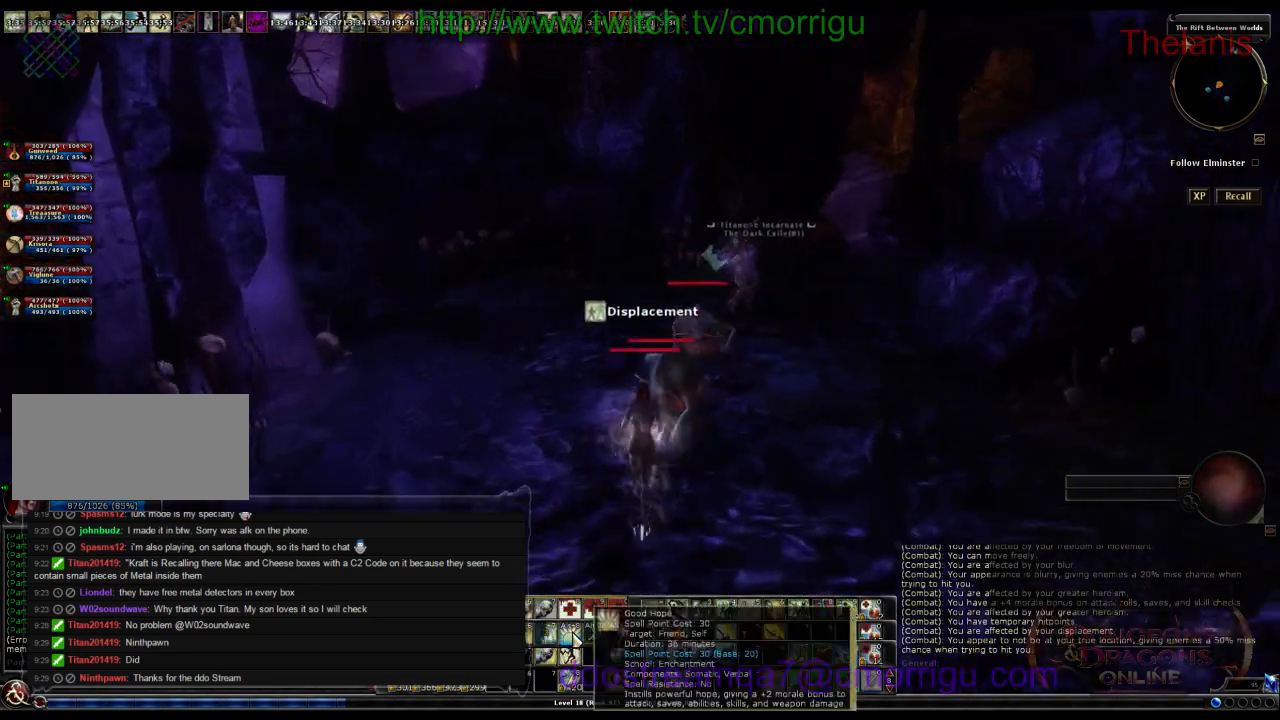
{"keys": ["w"], "events": [[100, "a", "down"], [234, "a", "up"]]}
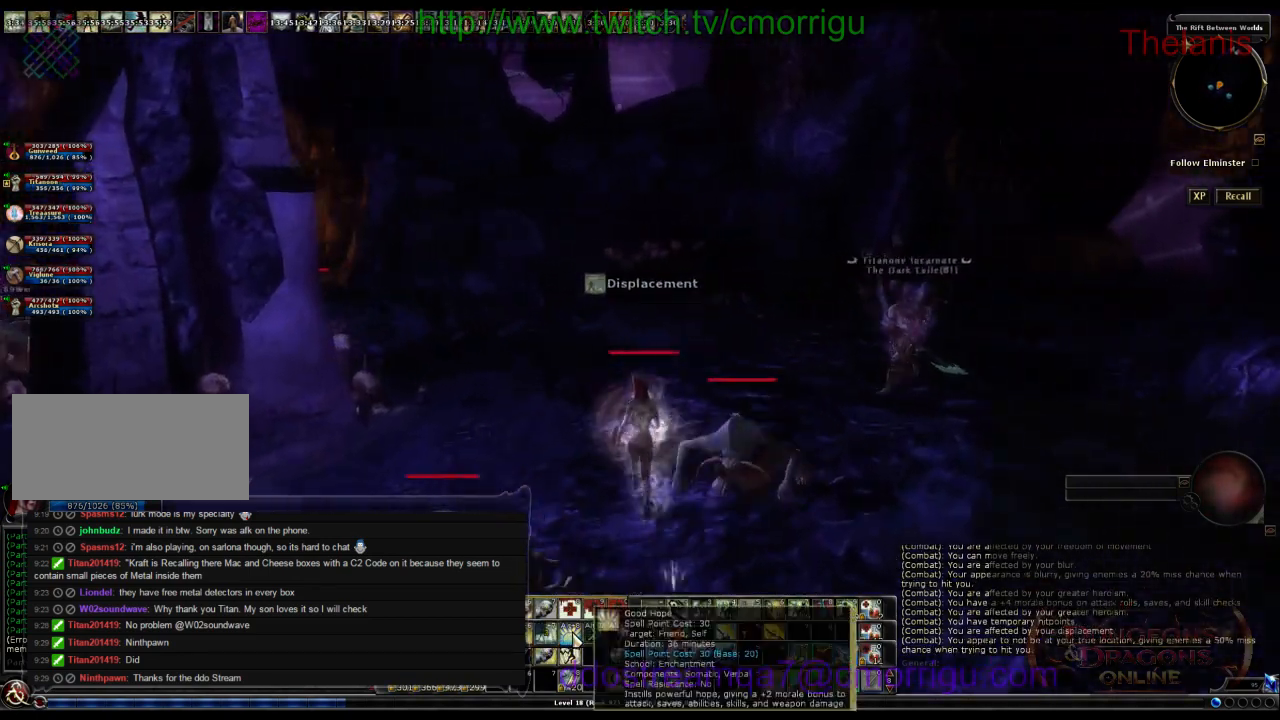
{"keys": ["w"], "events": []}
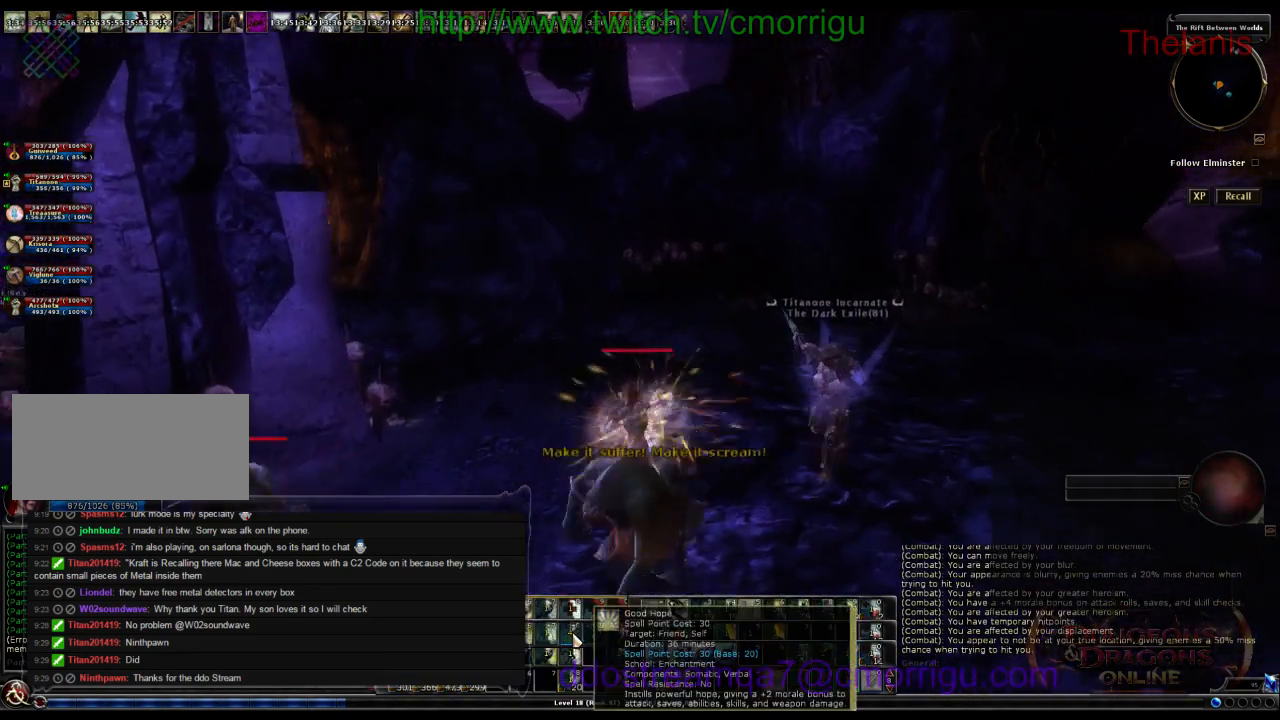
{"keys": [], "events": [[500, "w", "up"]]}
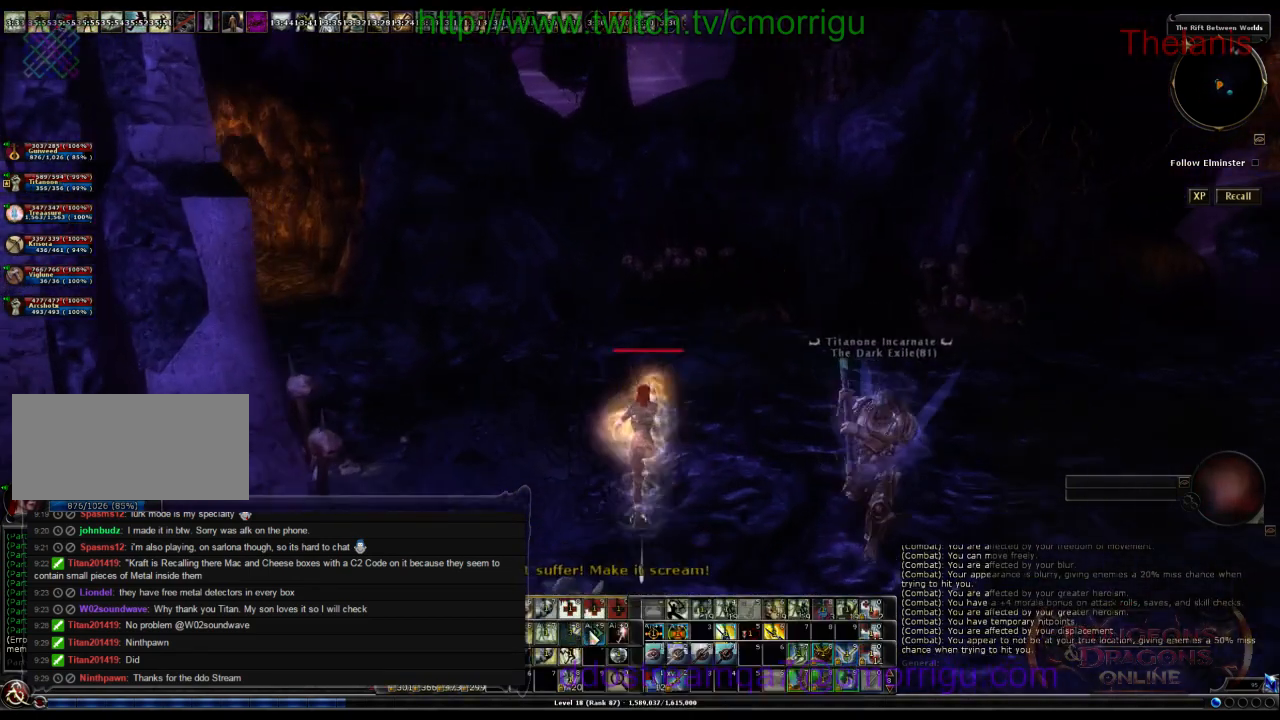
{"keys": [], "events": []}
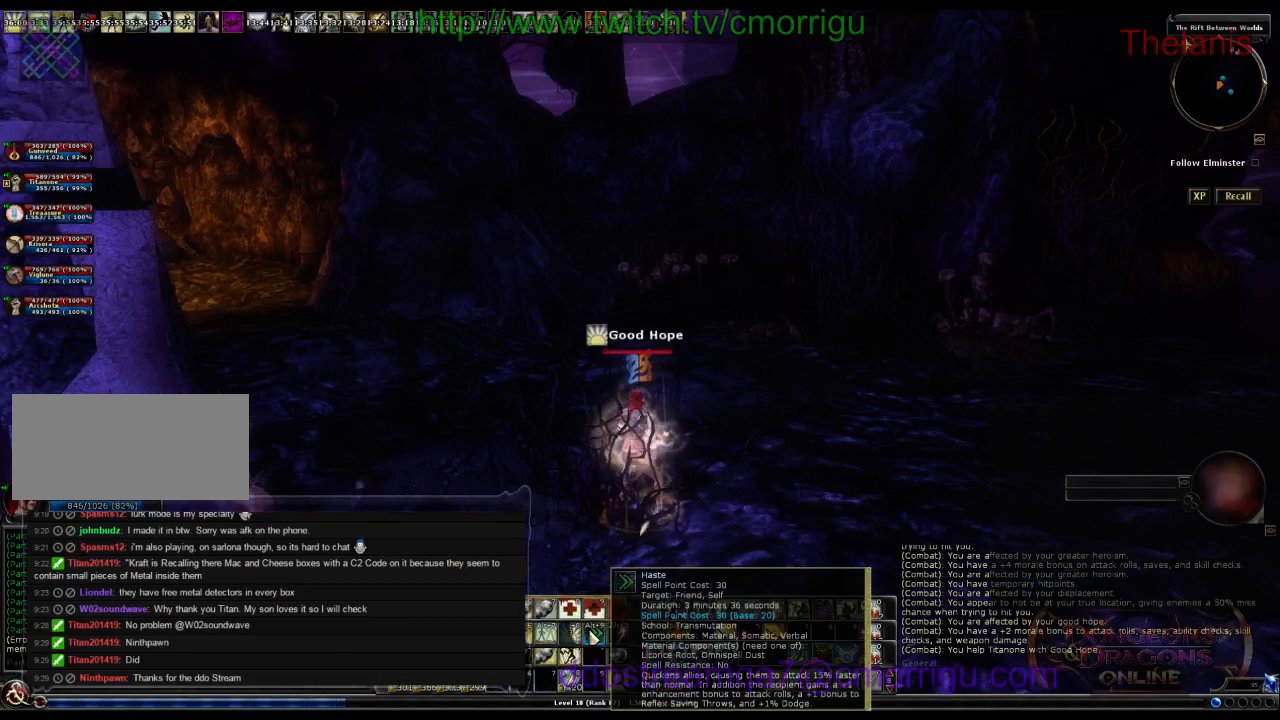
{"keys": ["a"], "events": [[100, "a", "down"]]}
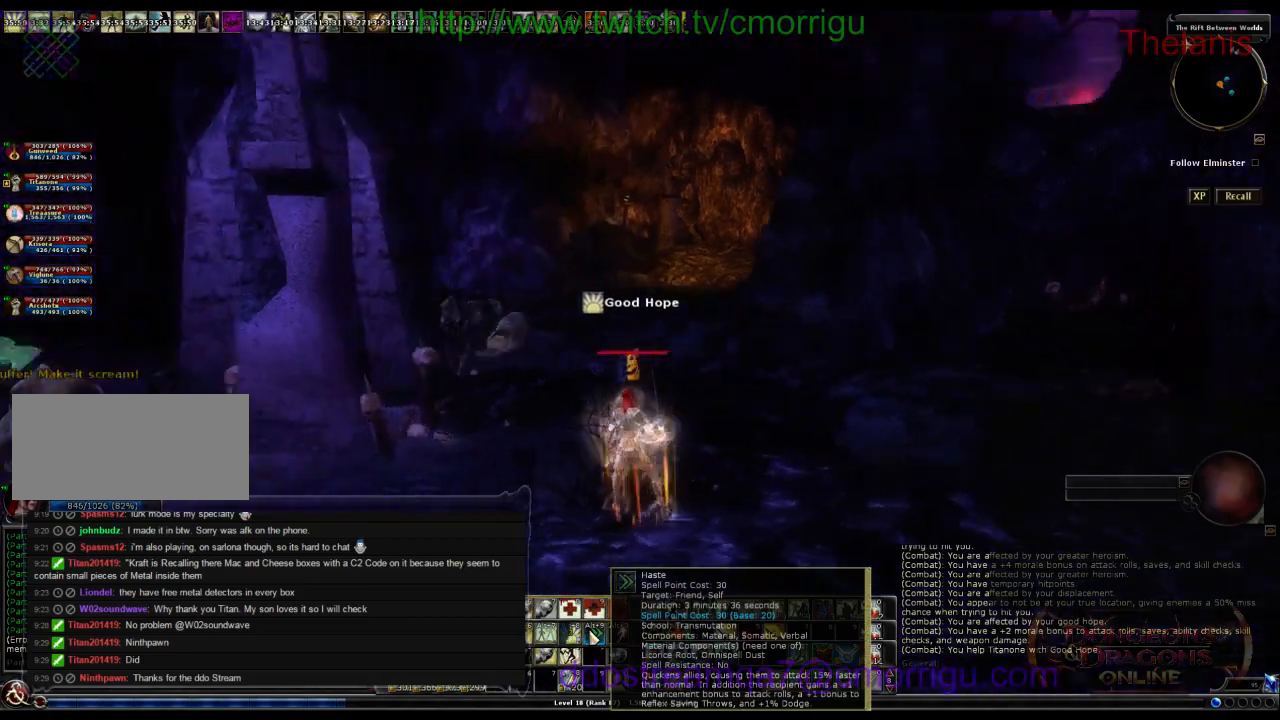
{"keys": ["a", "w"], "events": [[234, "w", "down"]]}
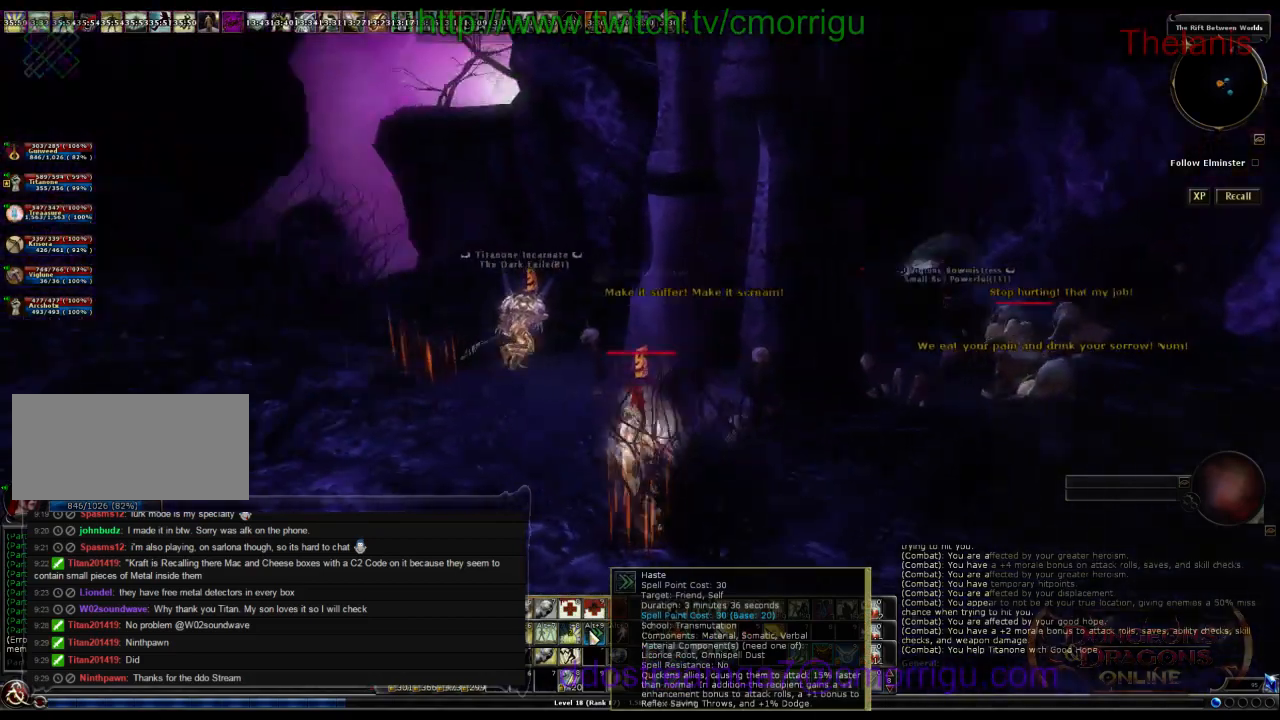
{"keys": ["d", "w"], "events": [[34, "a", "up"], [300, "d", "down"]]}
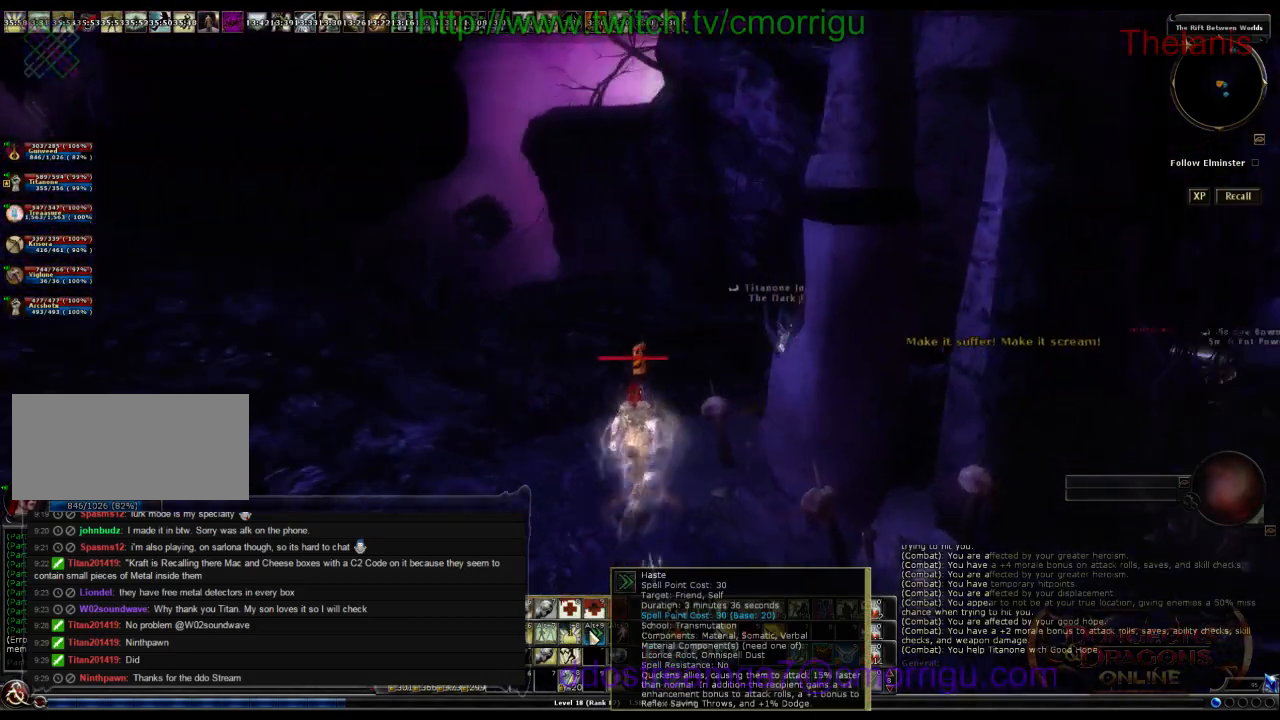
{"keys": ["w"], "events": [[300, "d", "up"]]}
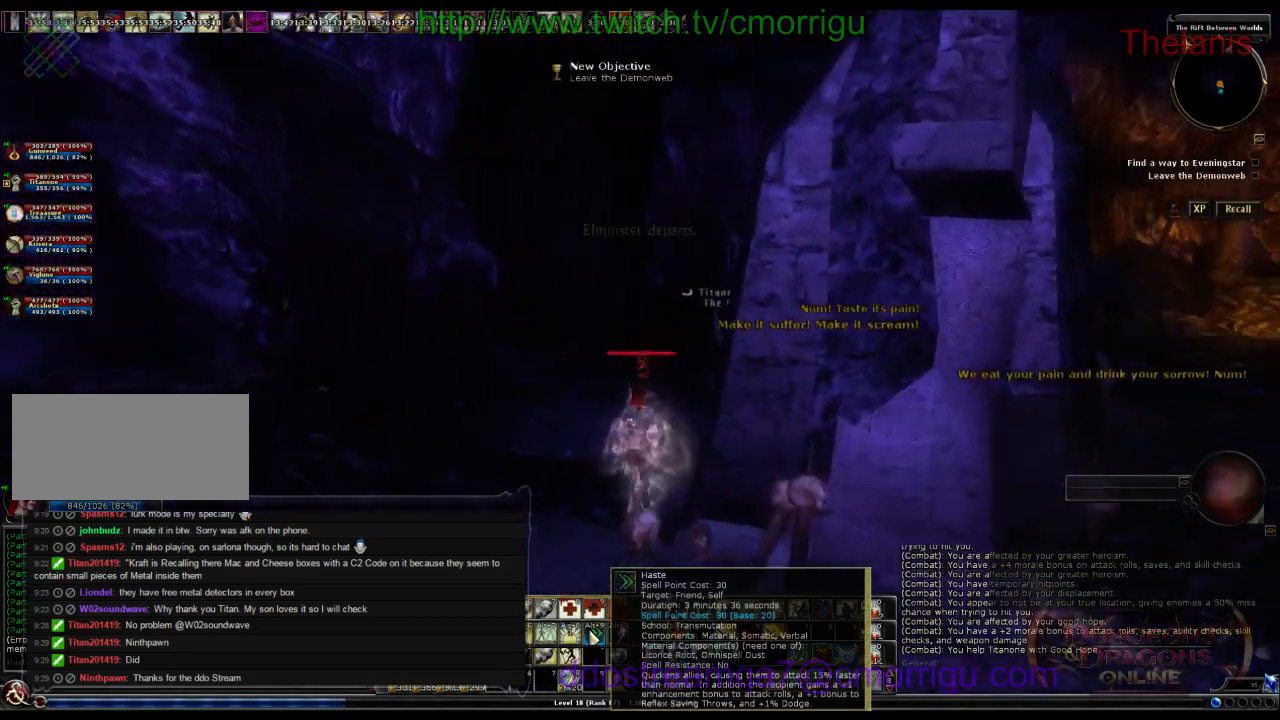
{"keys": ["d", "w"], "events": [[134, "d", "down"]]}
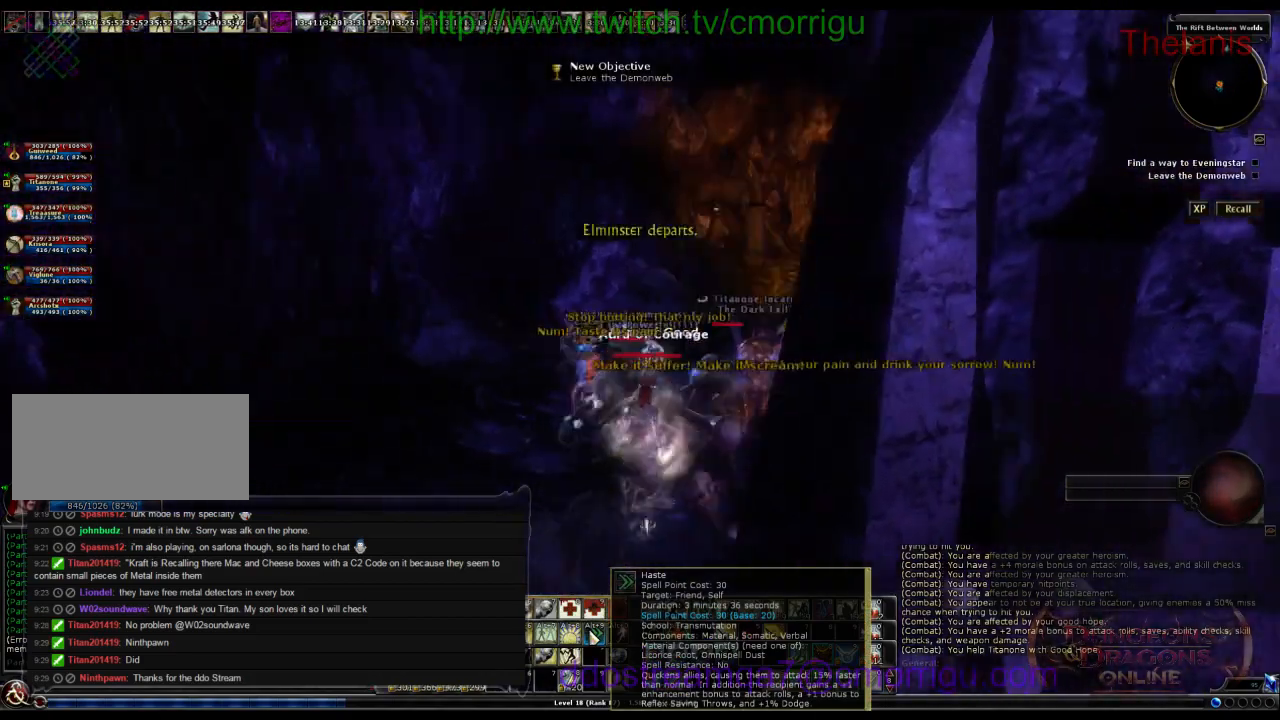
{"keys": ["a"], "events": [[167, "d", "up"], [500, "a", "down"], [500, "w", "up"]]}
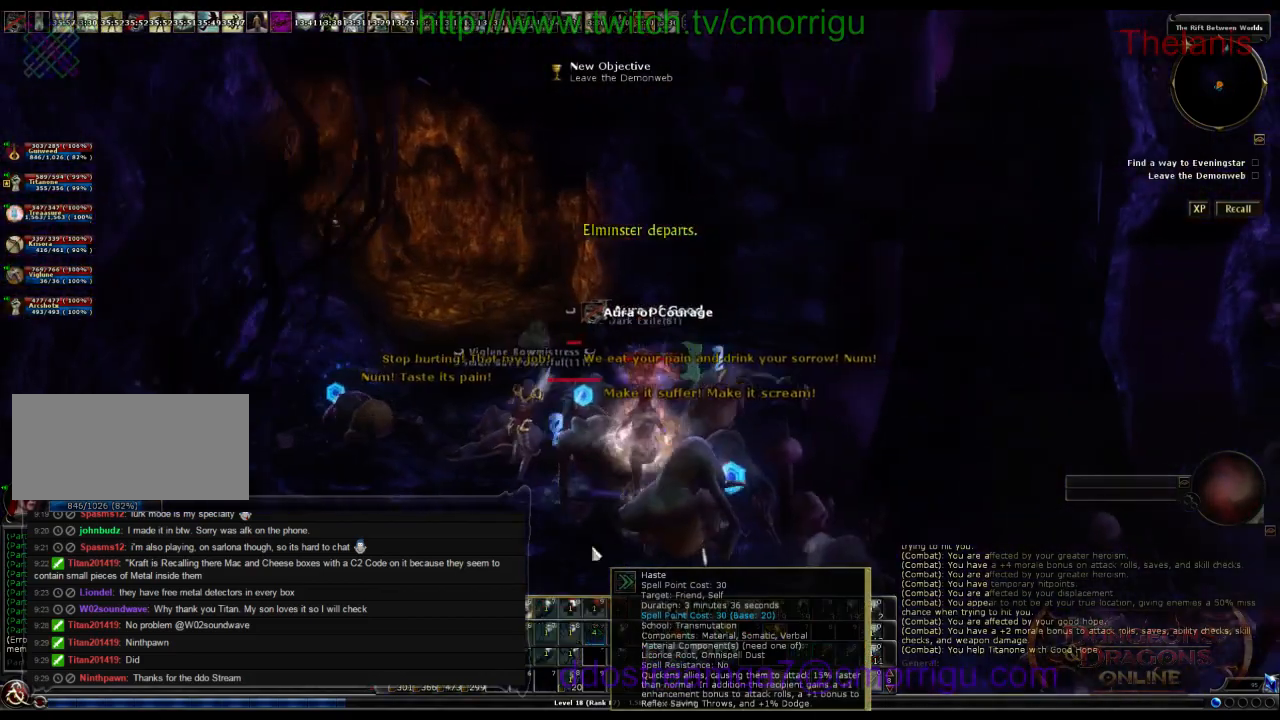
{"keys": [], "events": [[134, "a", "up"]]}
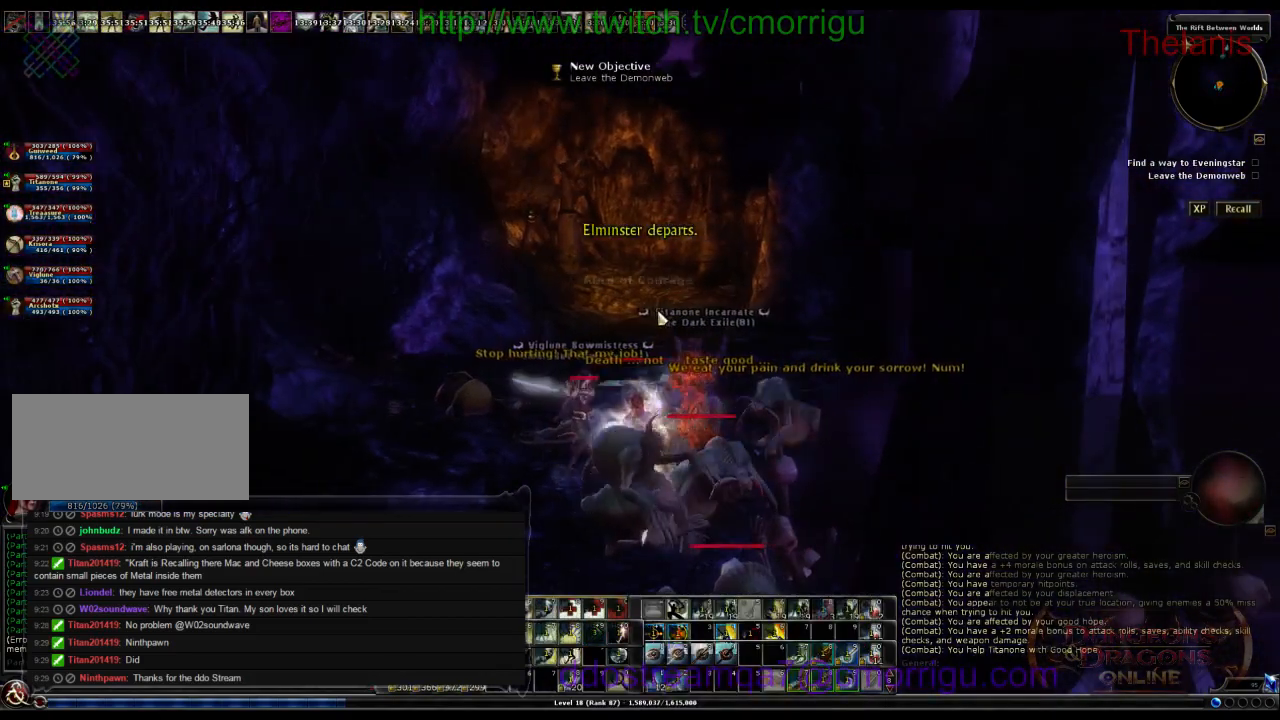
{"keys": ["w"], "events": [[334, "w", "down"]]}
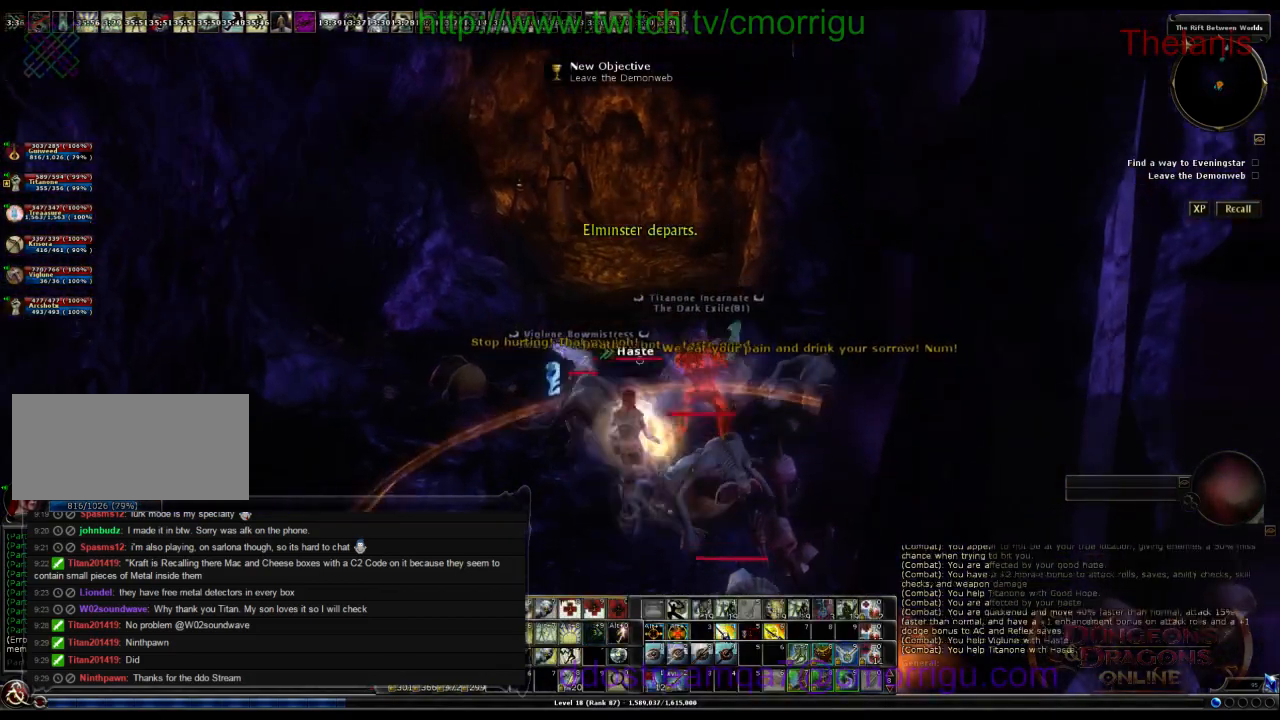
{"keys": ["w"], "events": [[134, "space", "down"], [500, "space", "up"]]}
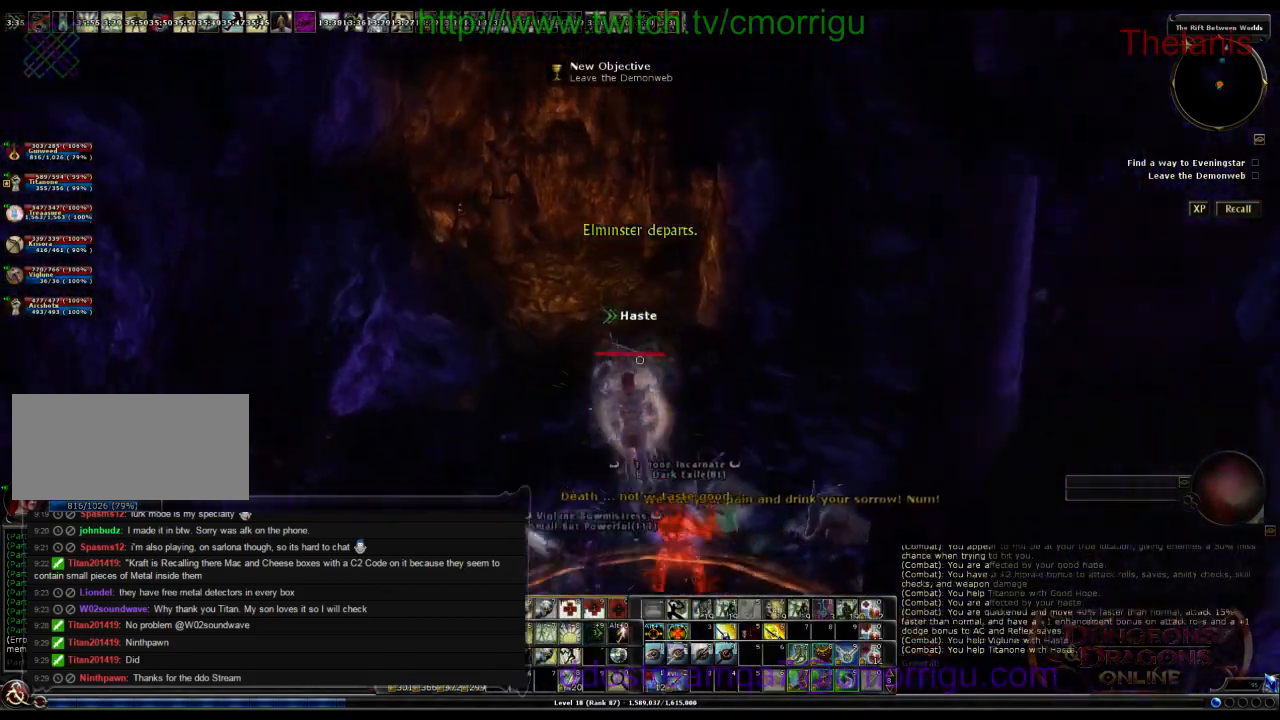
{"keys": [], "events": [[267, "w", "up"]]}
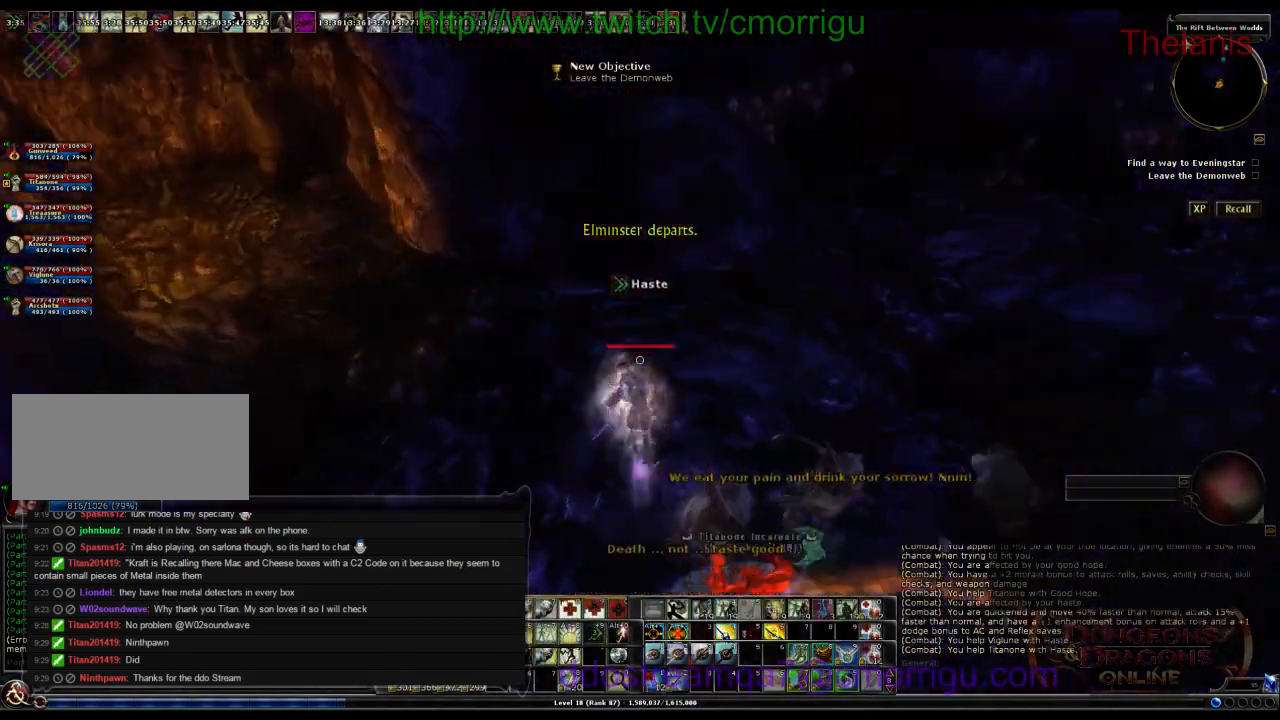
{"keys": [], "events": []}
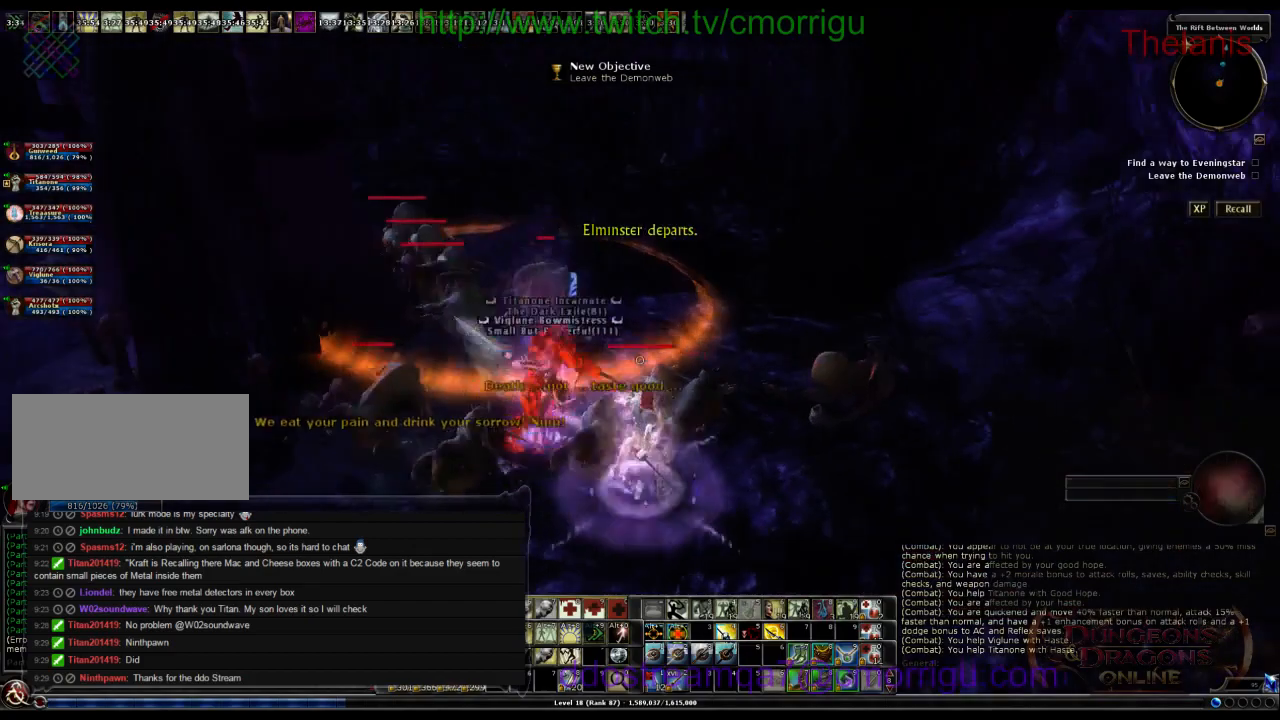
{"keys": ["d", "w"], "events": [[200, "d", "down"], [267, "w", "down"]]}
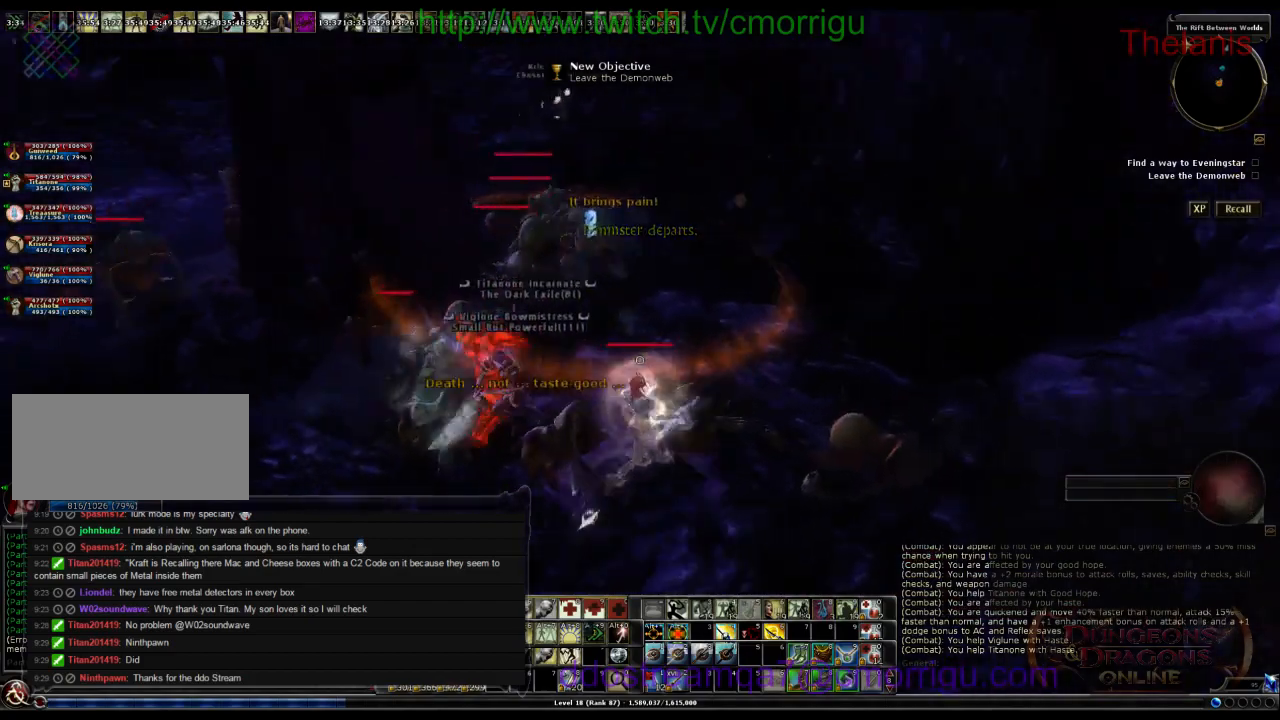
{"keys": [], "events": [[67, "d", "up"], [234, "w", "up"]]}
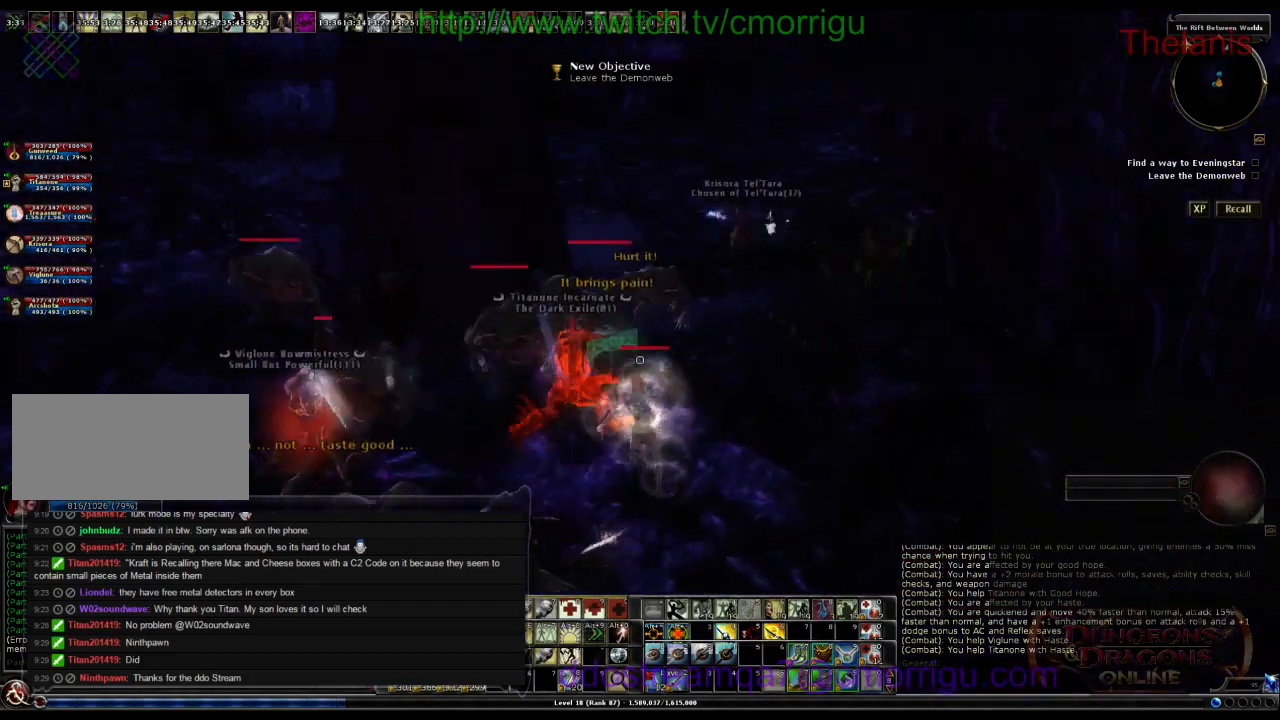
{"keys": [], "events": []}
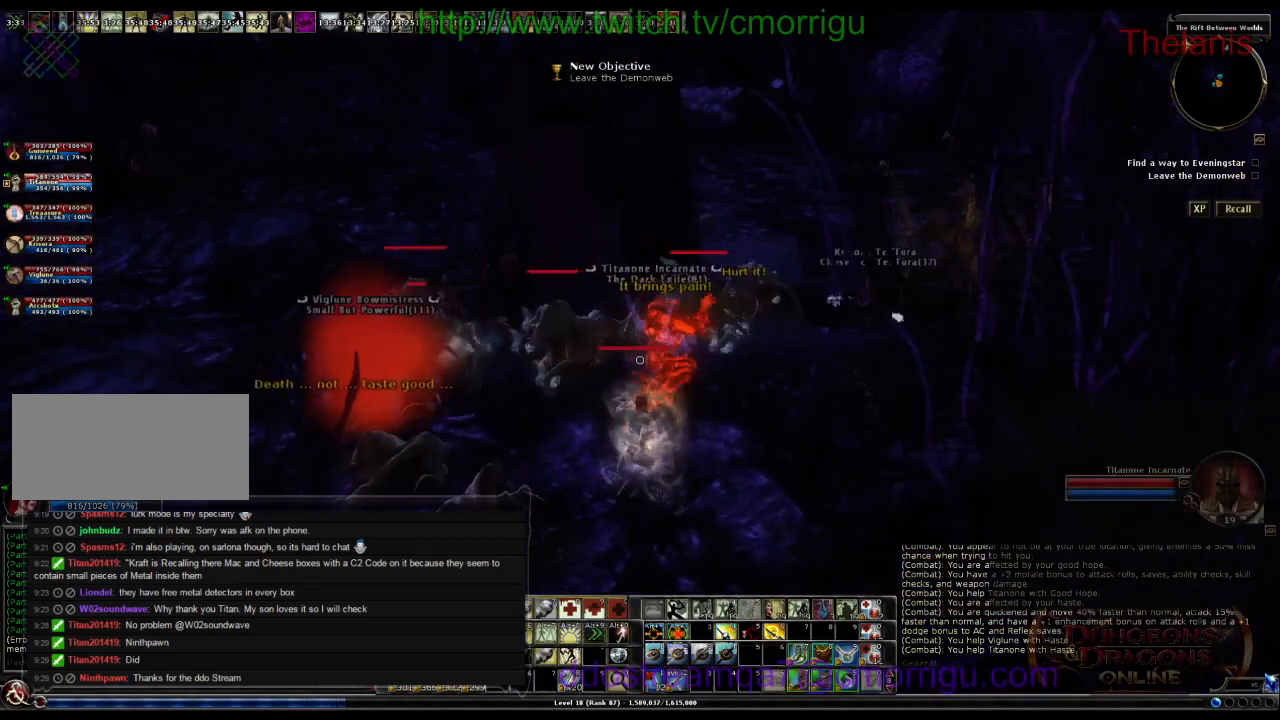
{"keys": [], "events": []}
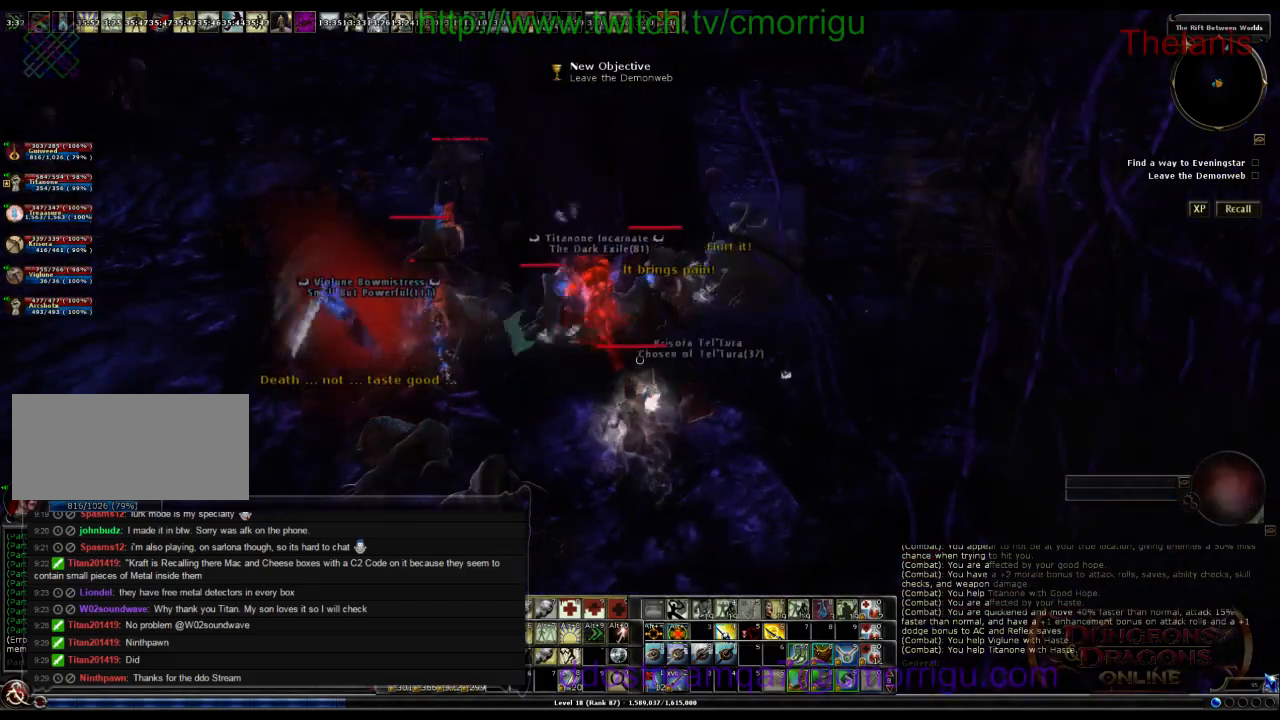
{"keys": [], "events": []}
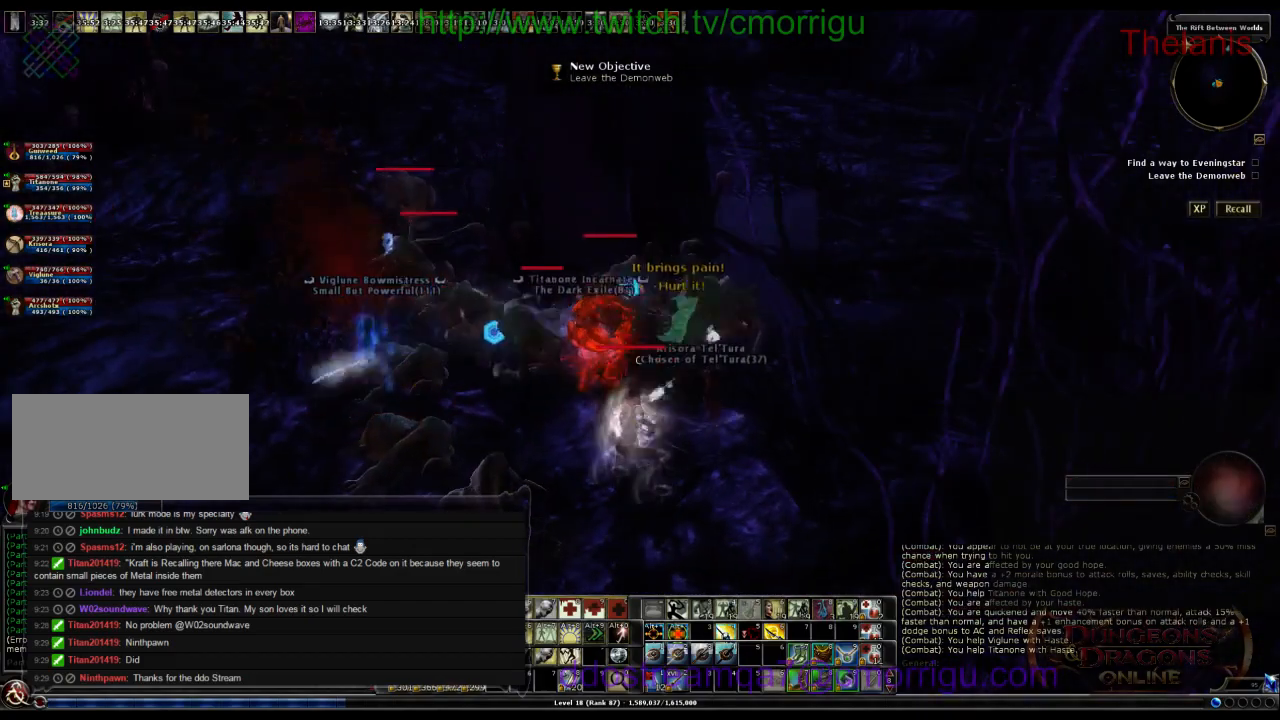
{"keys": [], "events": [[67, "a", "down"], [234, "a", "up"]]}